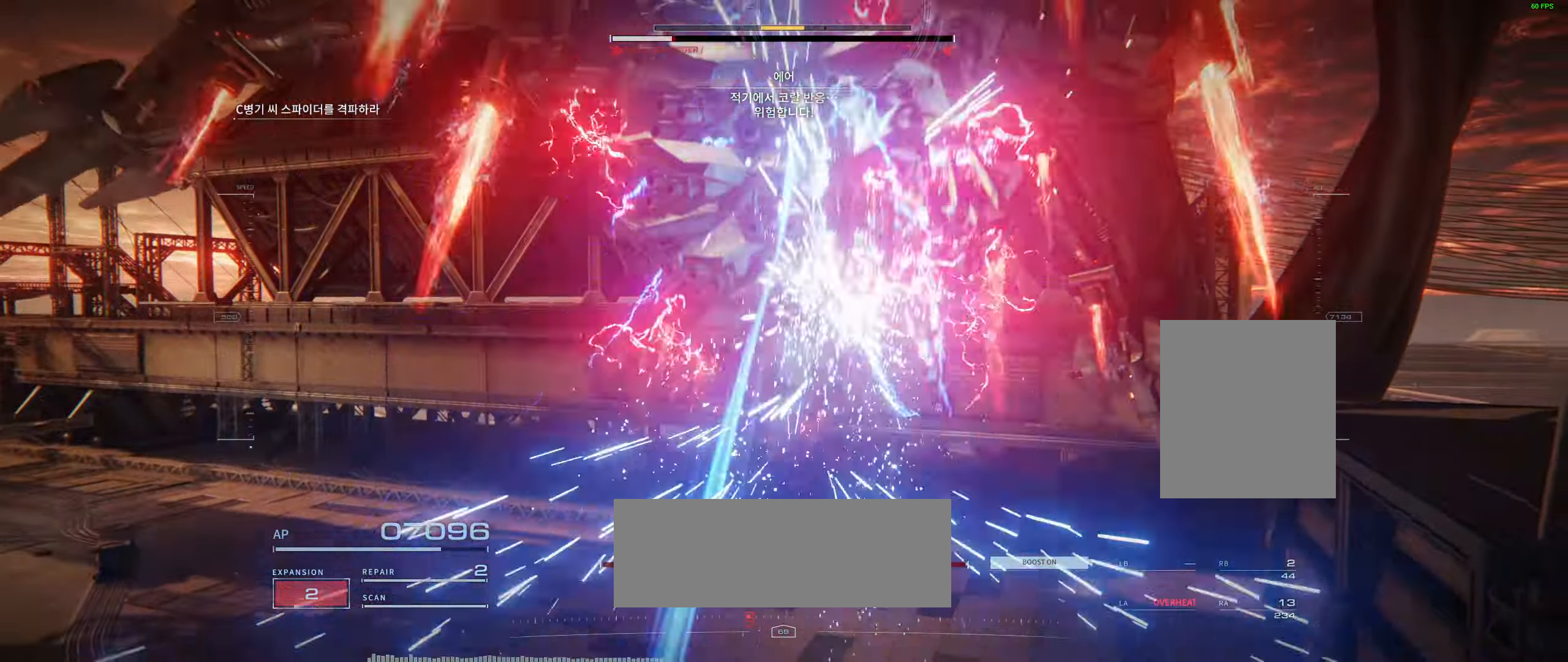
Gameplay with a controller (Xbox layout); each line is a JSON object with the inputs held at the frame after it. "events" lists button and stick changes between this image and that frame as [ms after this image, input, new state], when the widget could be followed in between. Not read: DPAD_DOWN DPAD_LEFT DPAD_RIGHT DPAD_UP HOME L1 L2 L3 R1 R3 other_buttons right_stick.
{"buttons": [], "left_stick": "center", "events": []}
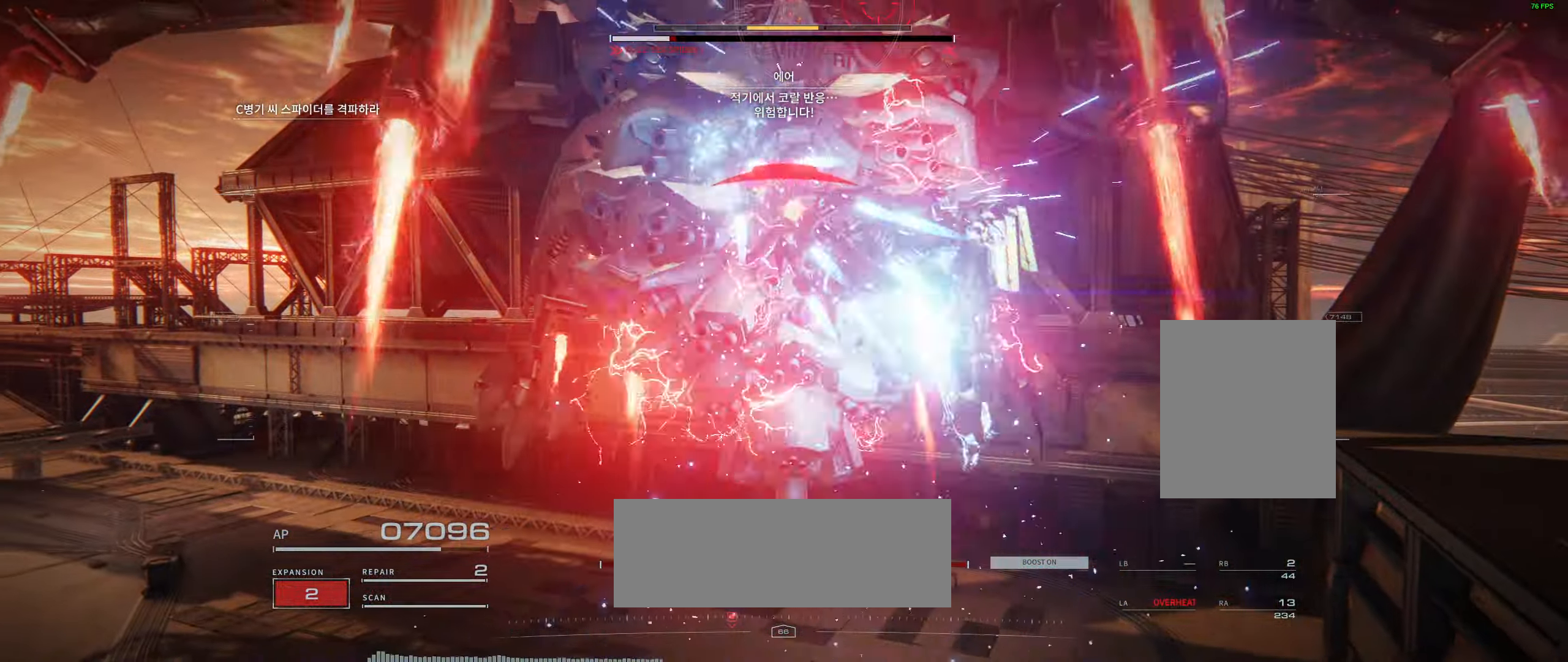
{"buttons": [], "left_stick": "up-left", "events": [[300, "left_stick", "up-left"]]}
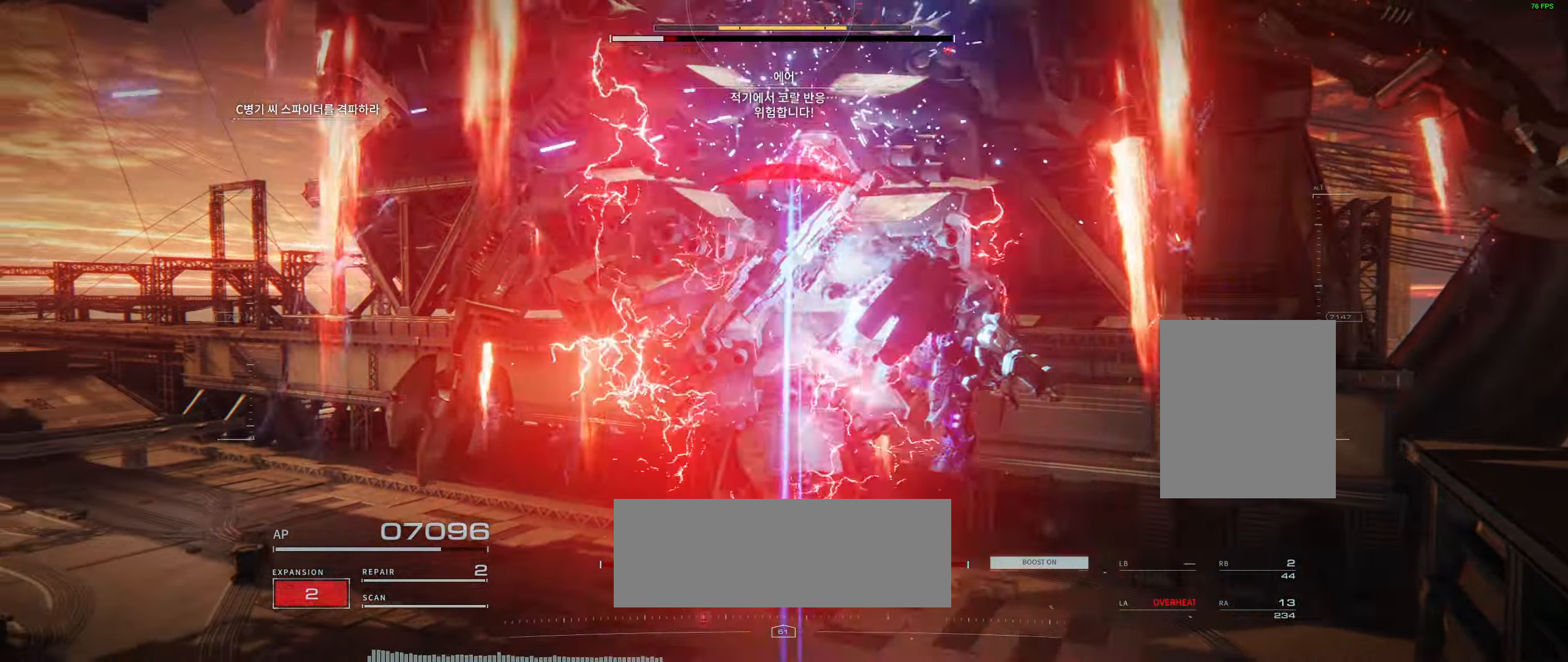
{"buttons": [], "left_stick": "up-left", "events": []}
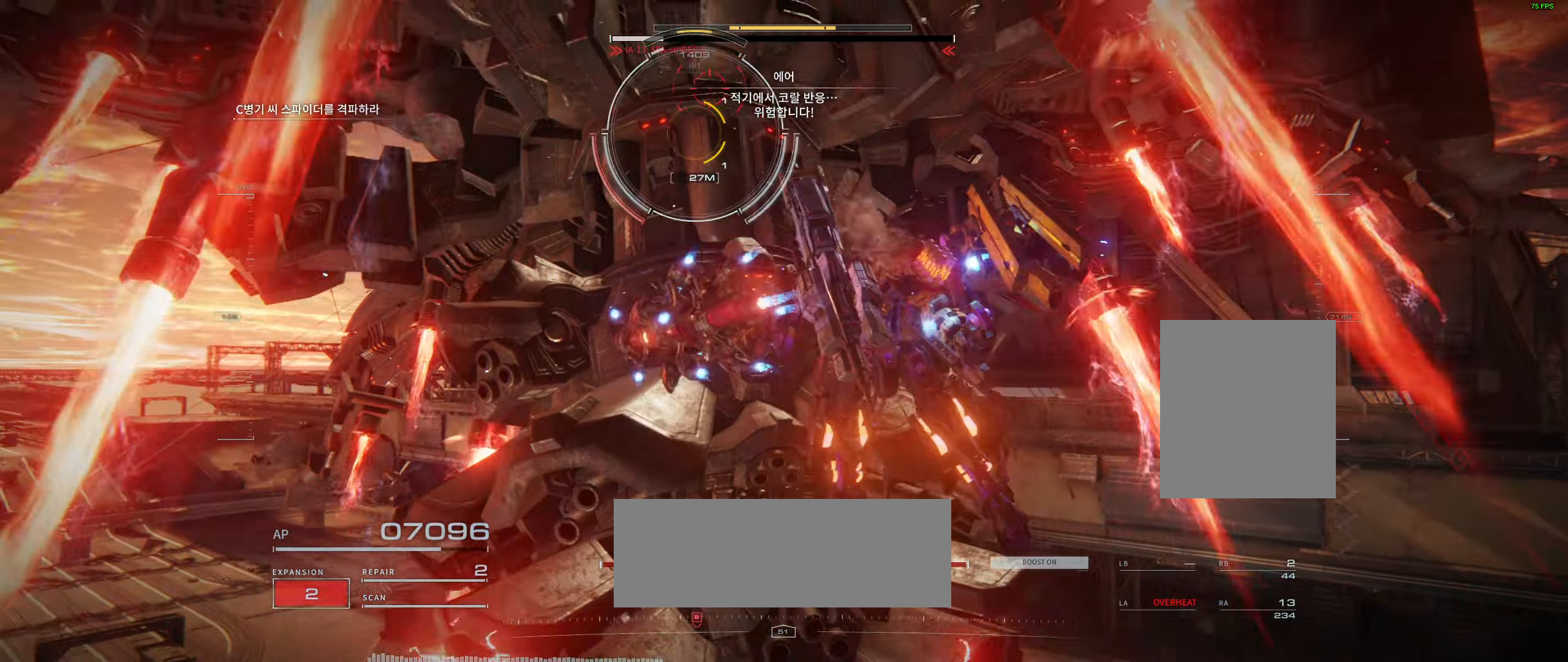
{"buttons": [], "left_stick": "up-left", "events": []}
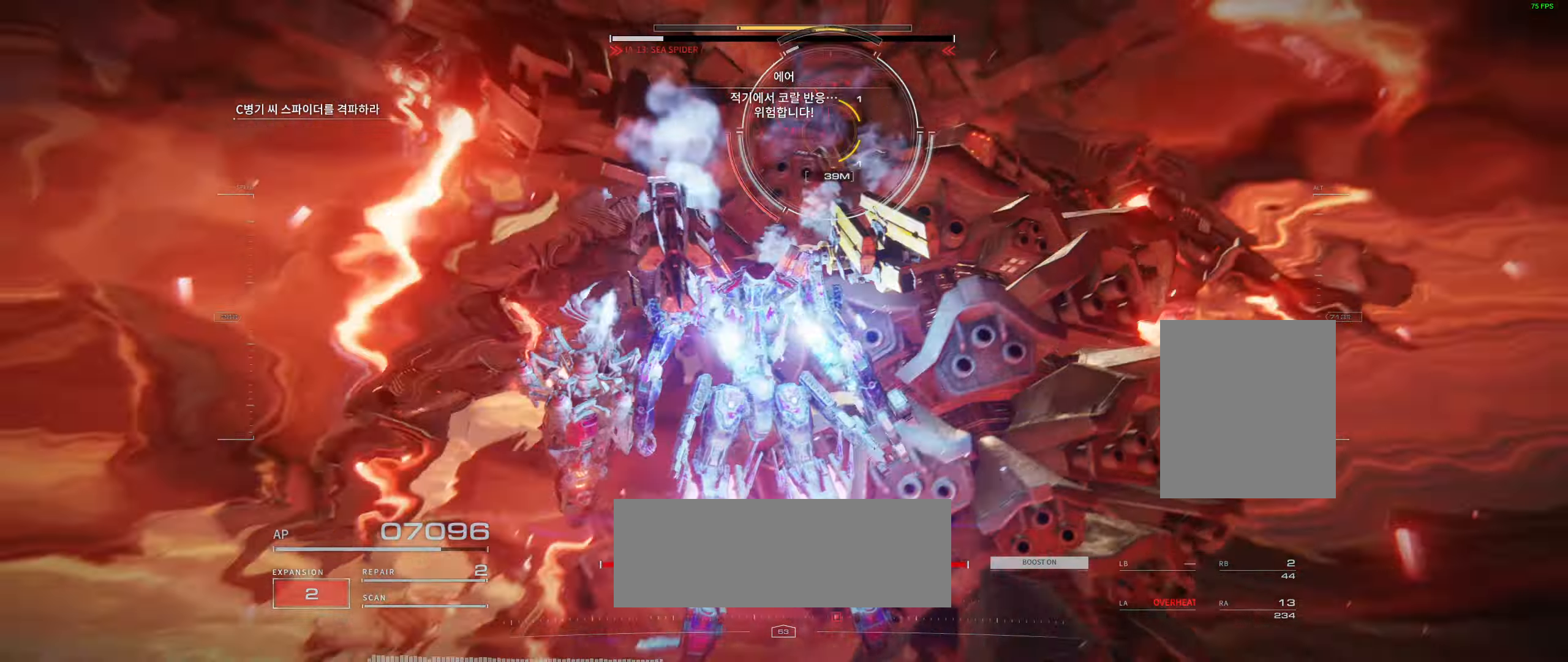
{"buttons": [], "left_stick": "up-left", "events": []}
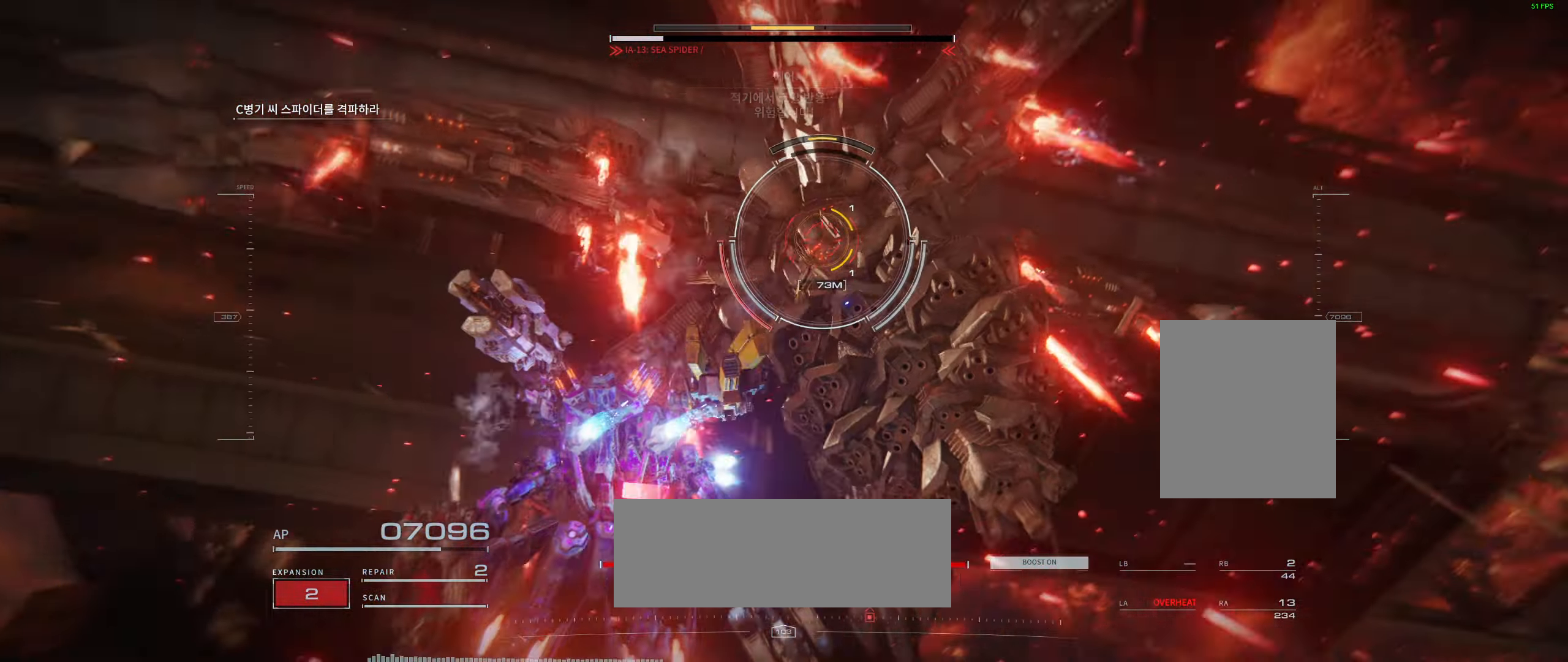
{"buttons": [], "left_stick": "left", "events": [[316, "left_stick", "left"]]}
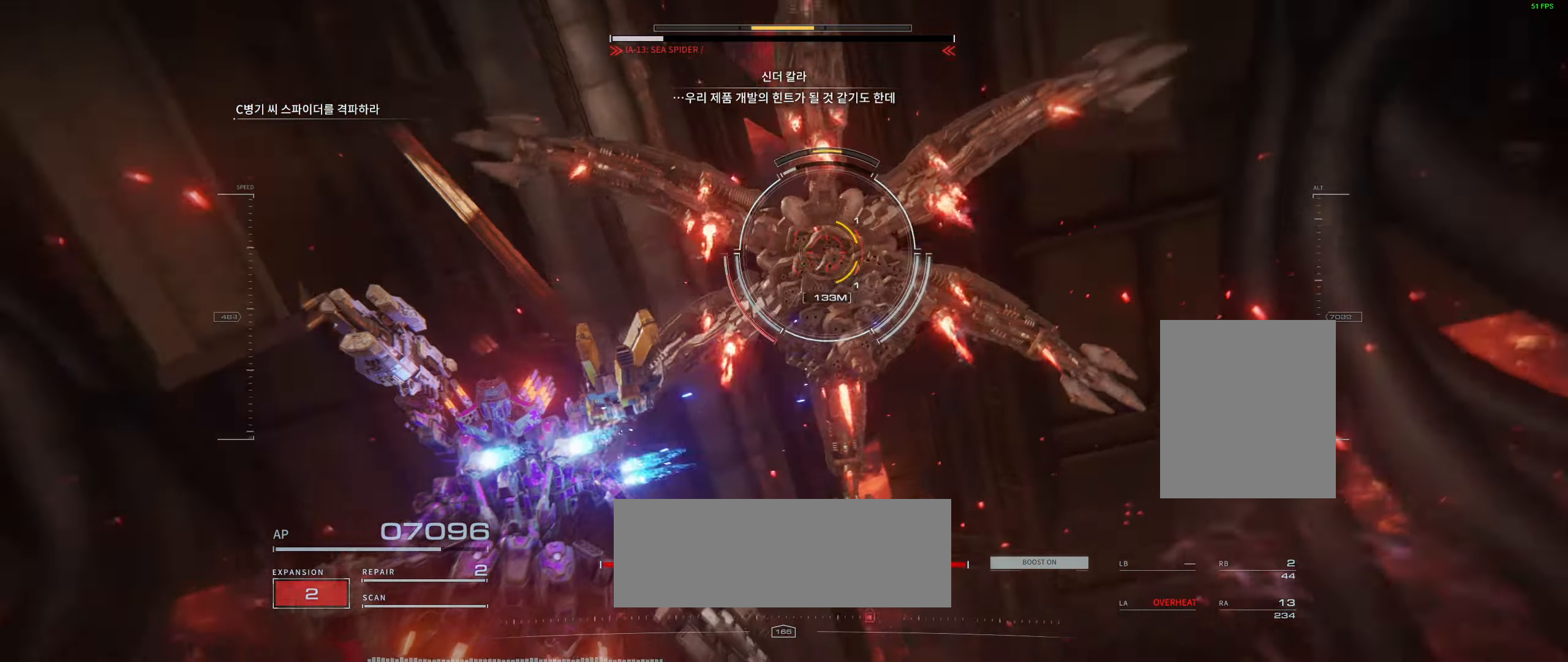
{"buttons": [], "left_stick": "left", "events": []}
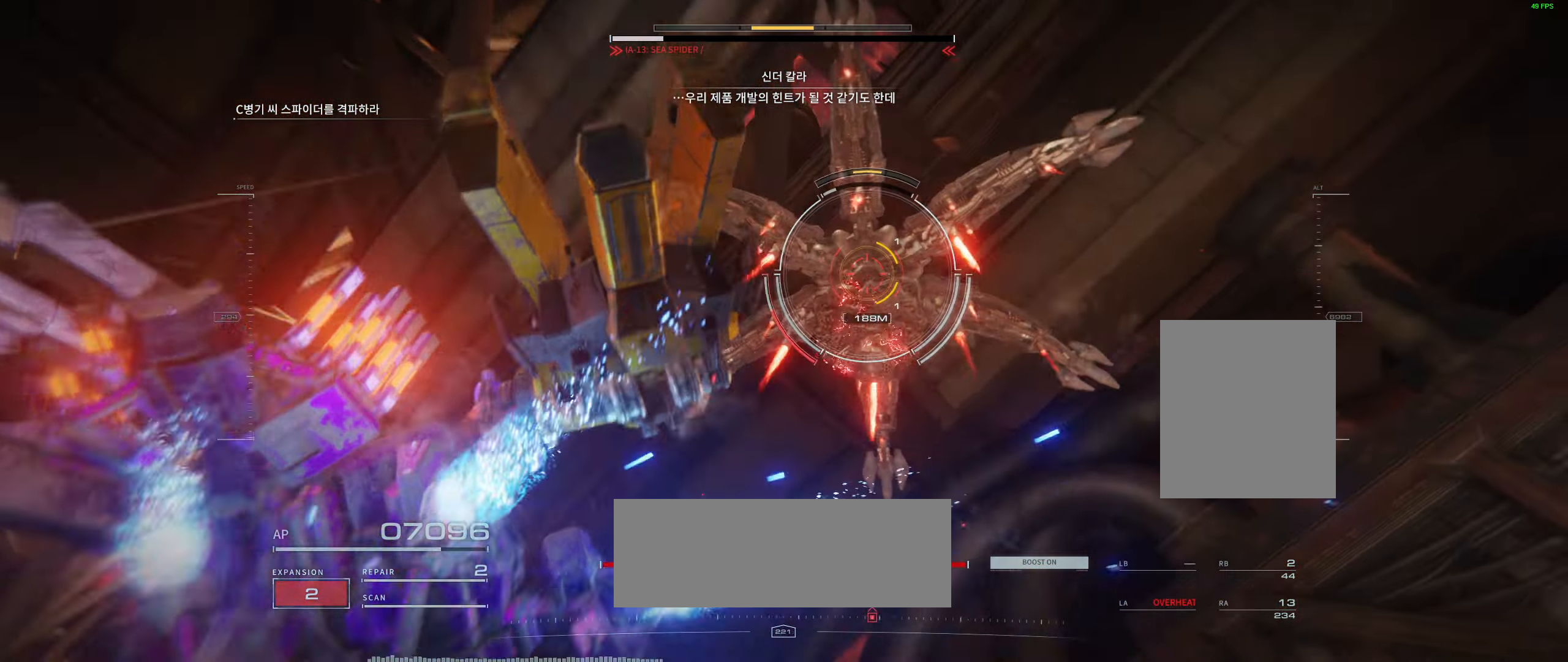
{"buttons": [], "left_stick": "left", "events": []}
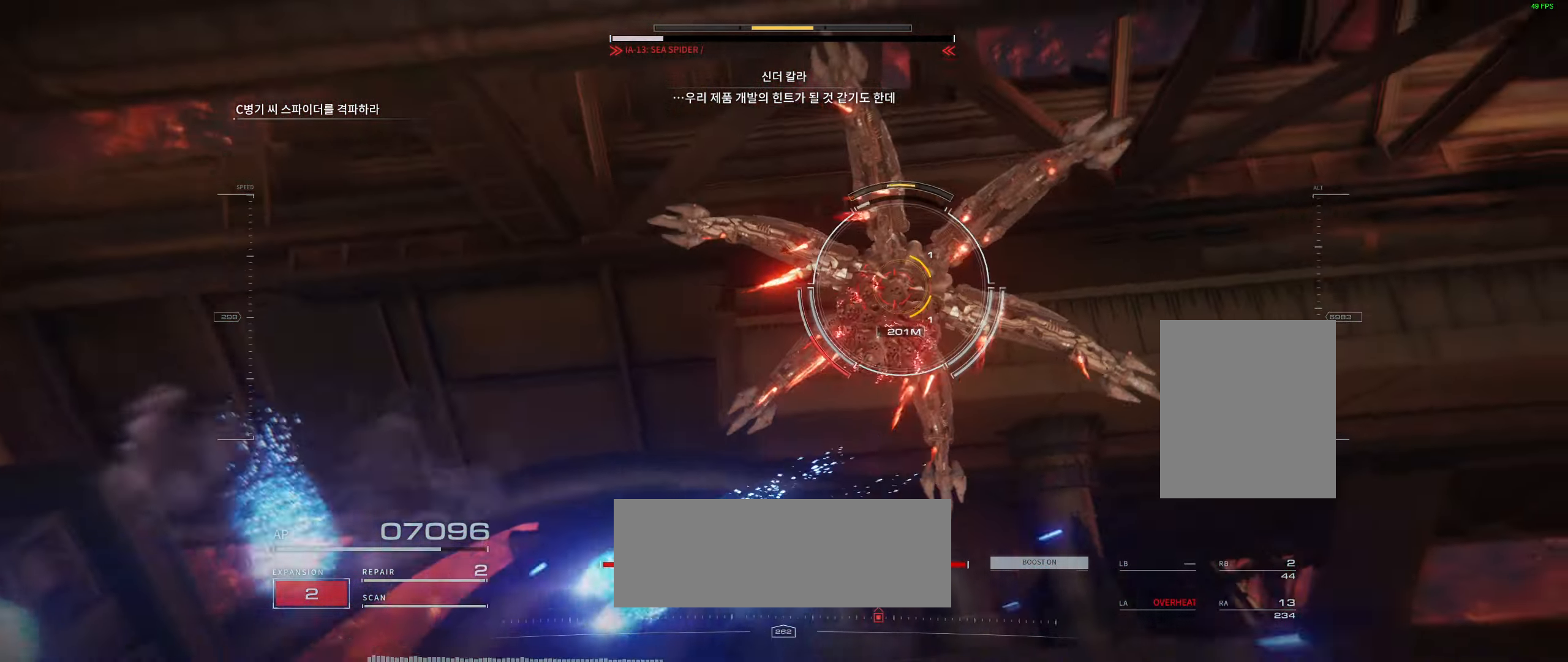
{"buttons": [], "left_stick": "left", "events": []}
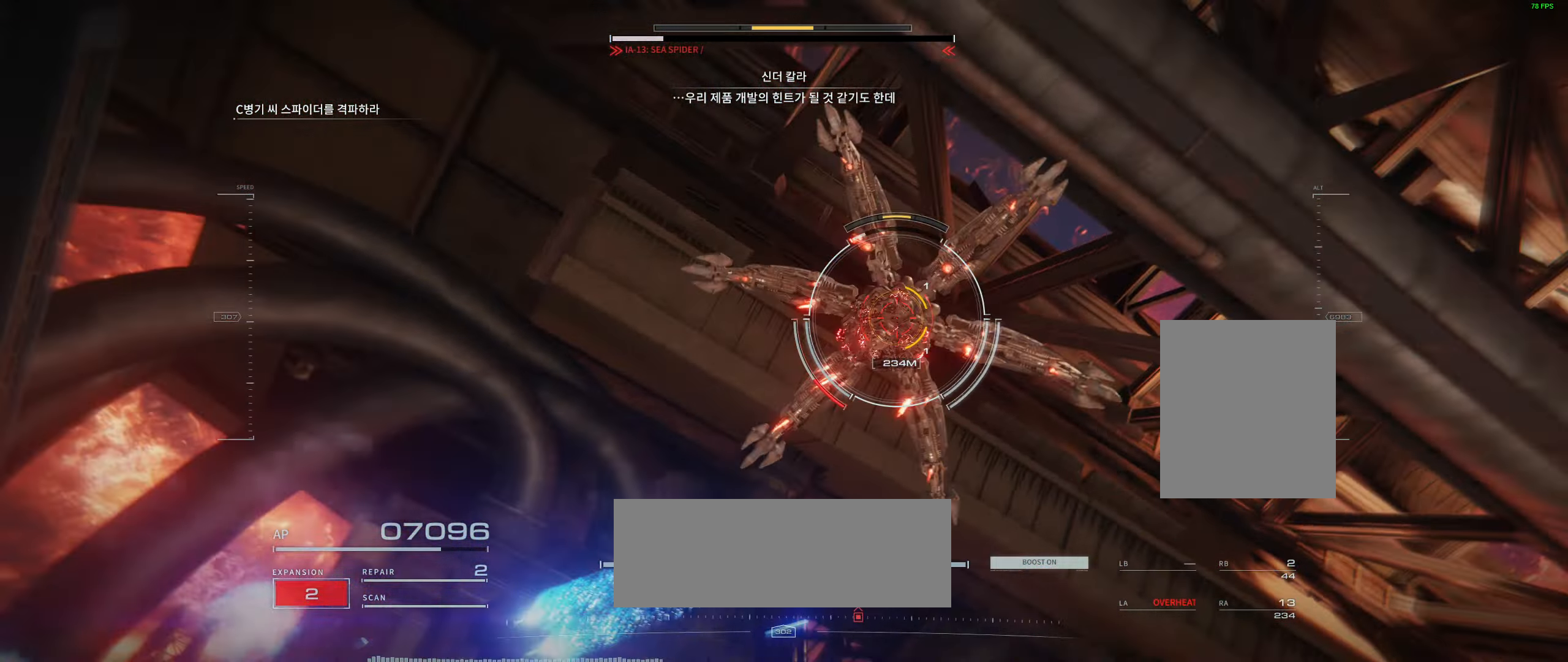
{"buttons": [], "left_stick": "left", "events": []}
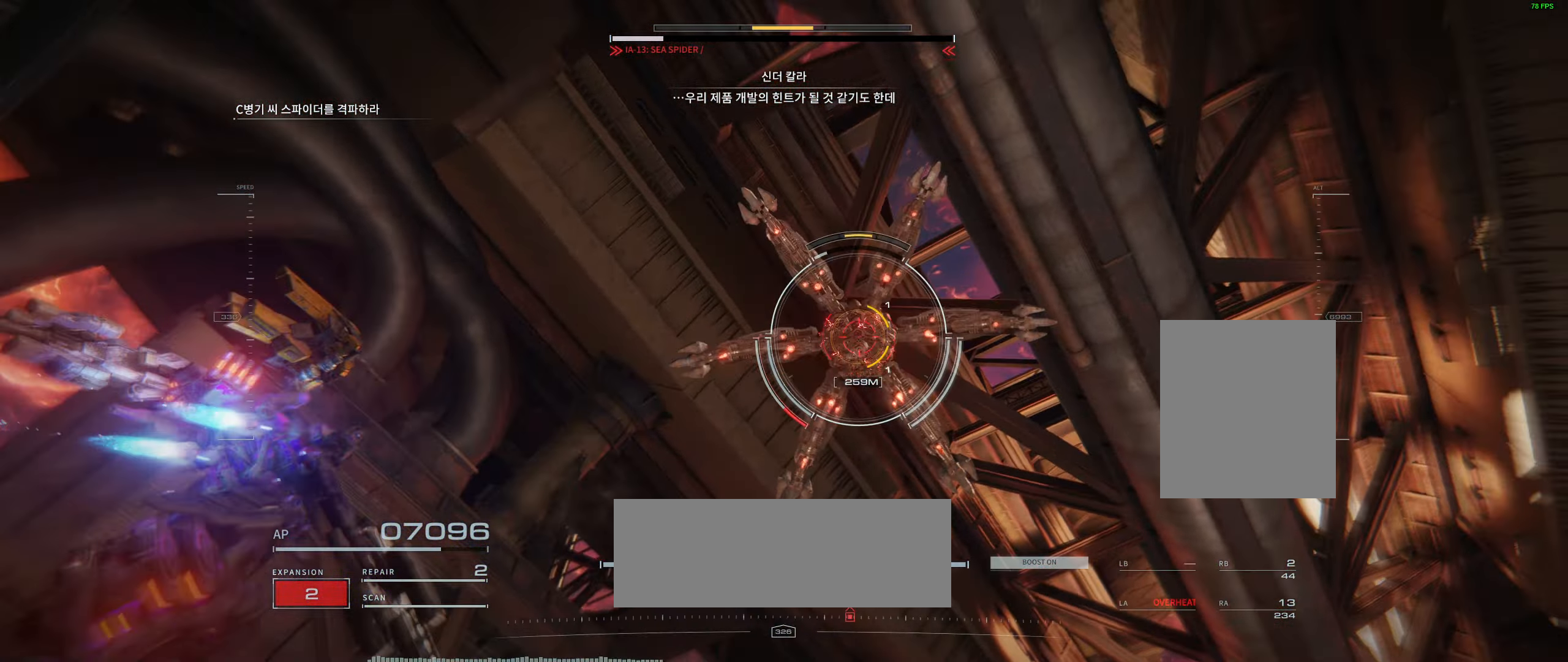
{"buttons": [], "left_stick": "left", "events": []}
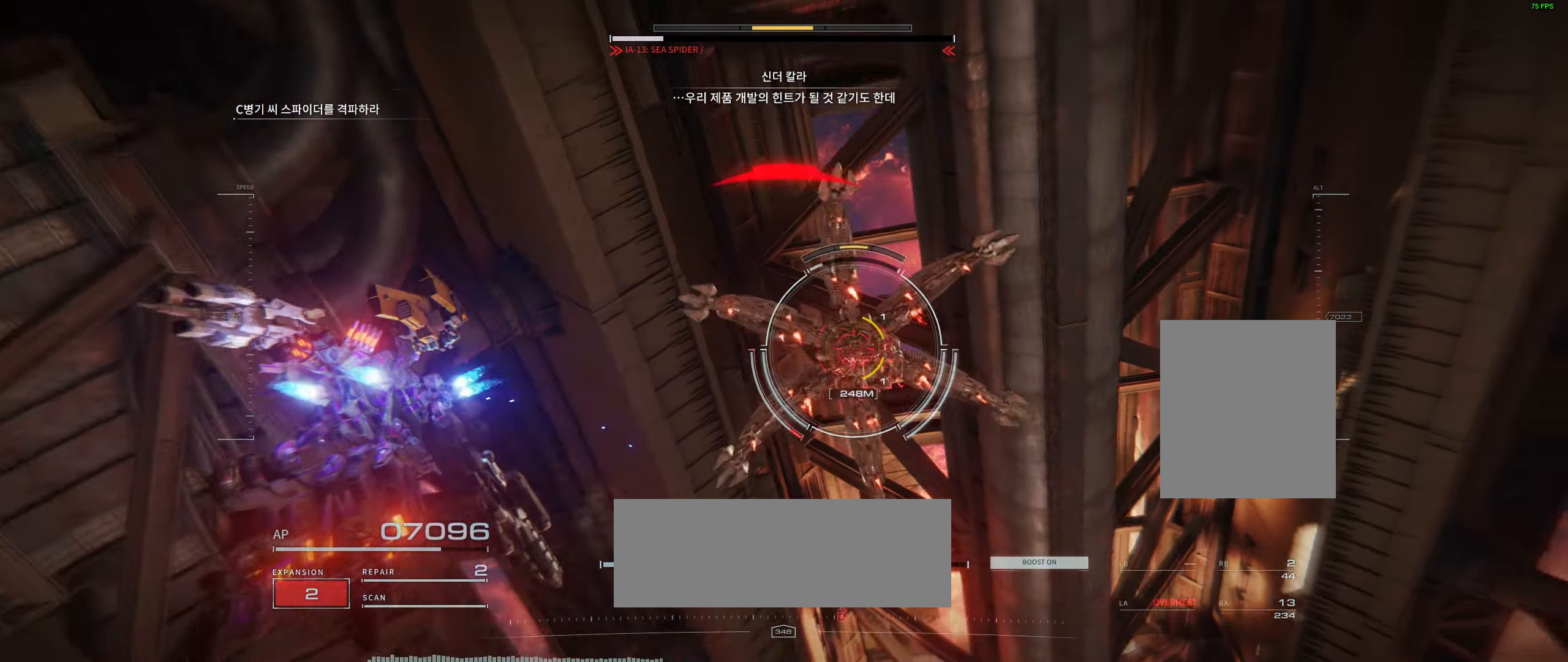
{"buttons": [], "left_stick": "left", "events": []}
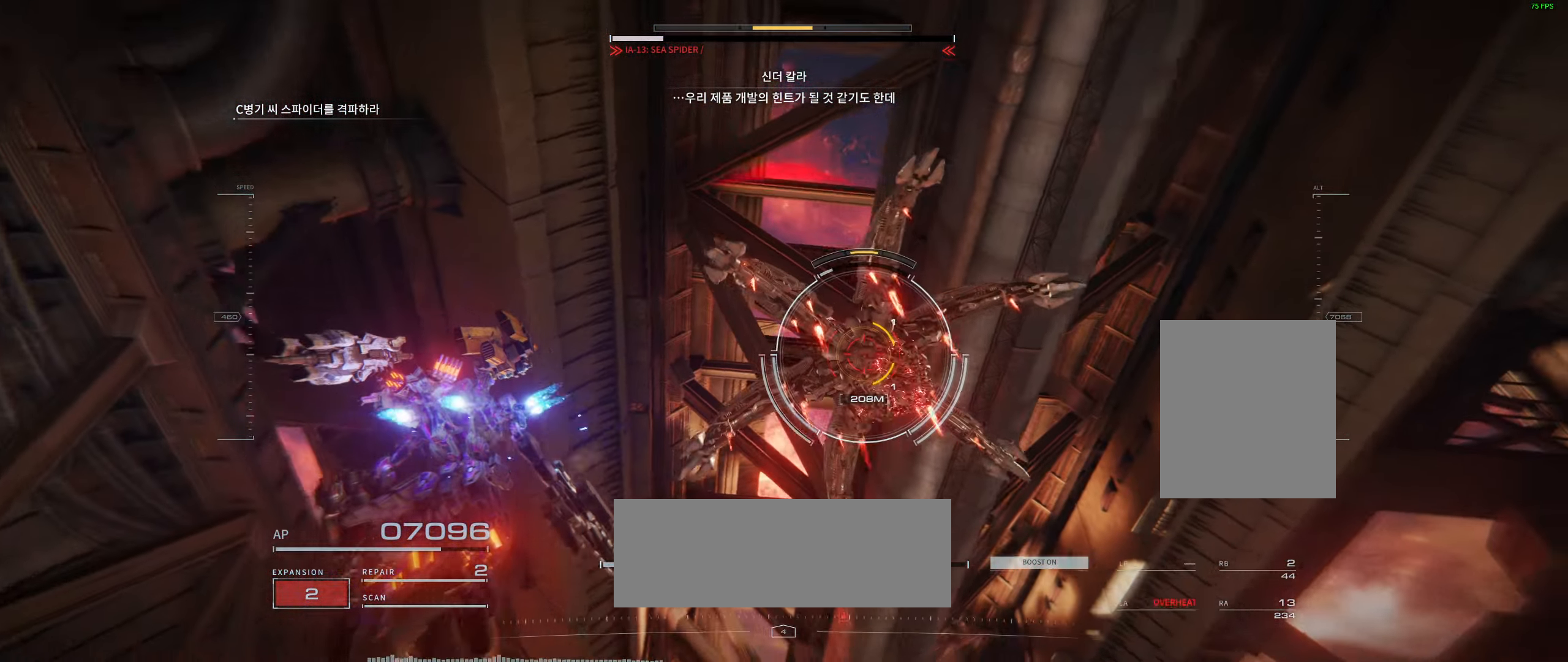
{"buttons": [], "left_stick": "left", "events": []}
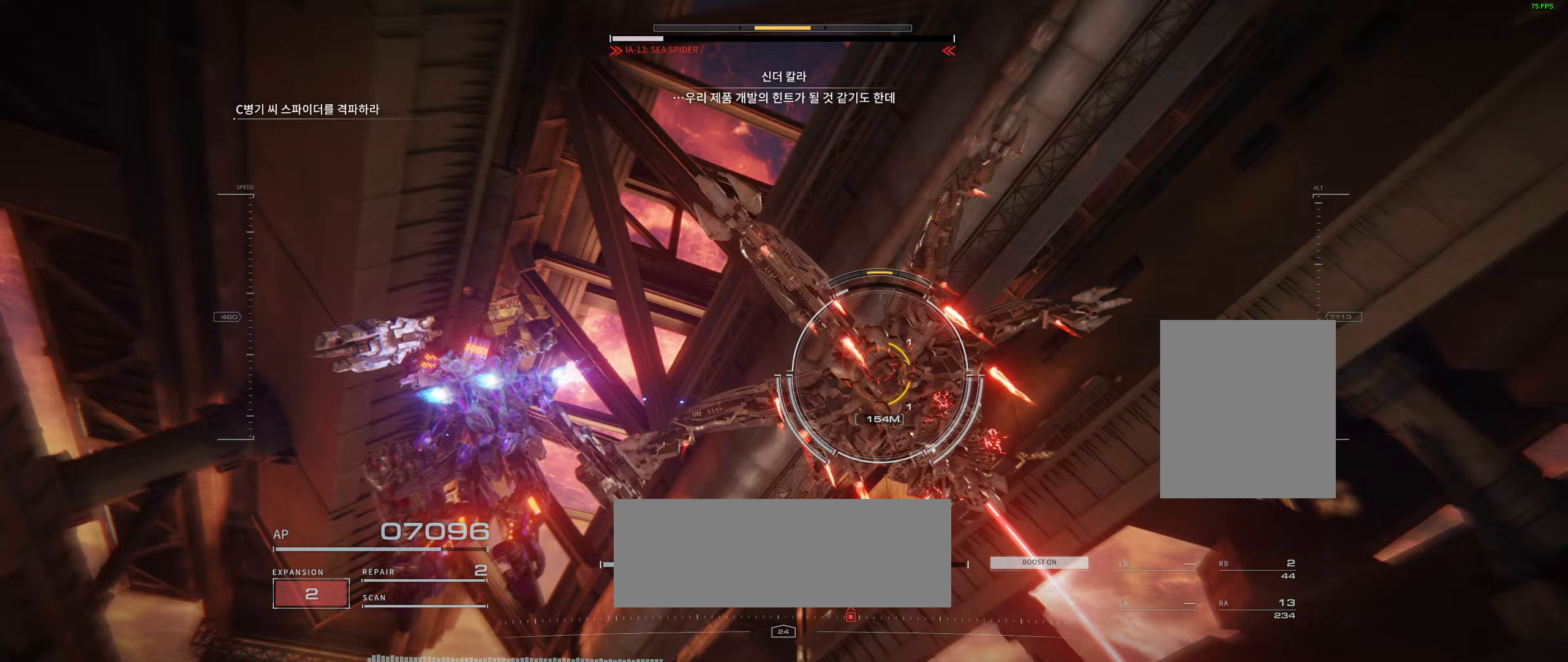
{"buttons": [], "left_stick": "left", "events": []}
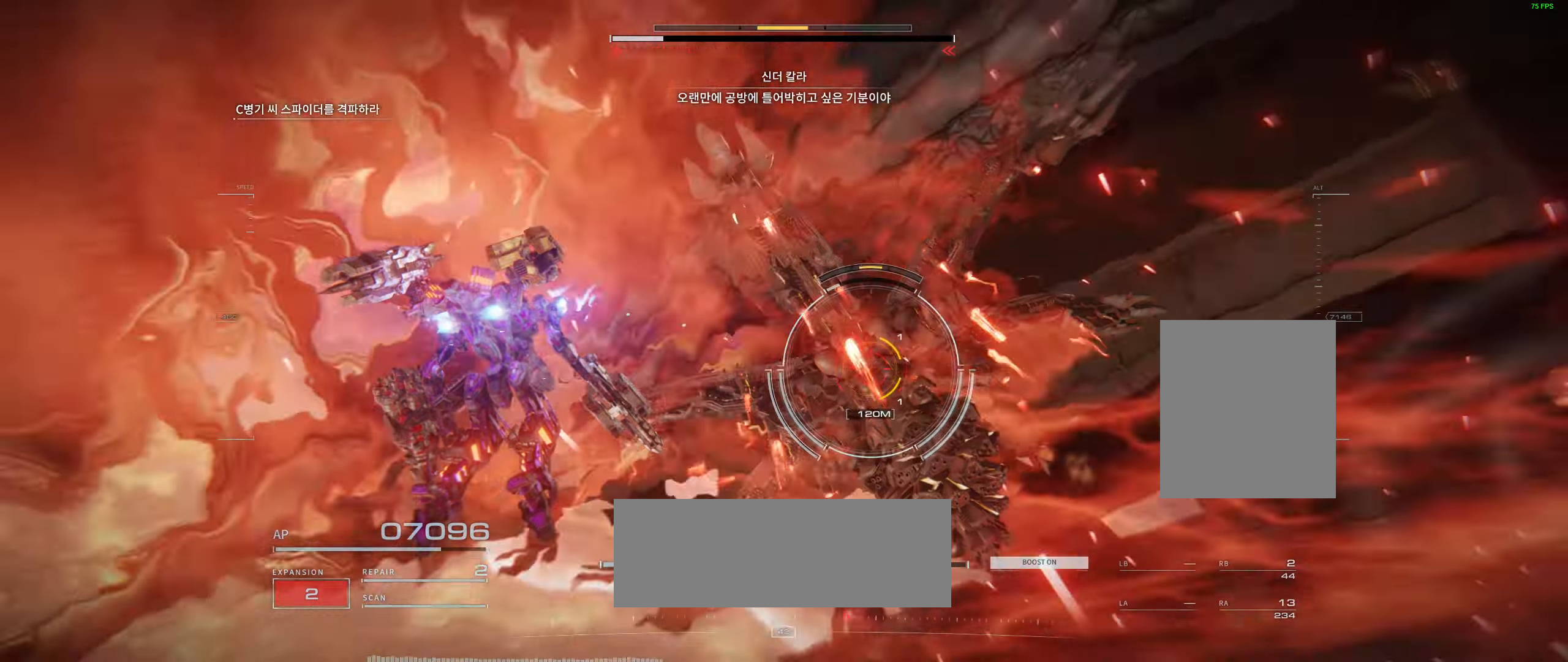
{"buttons": [], "left_stick": "left", "events": []}
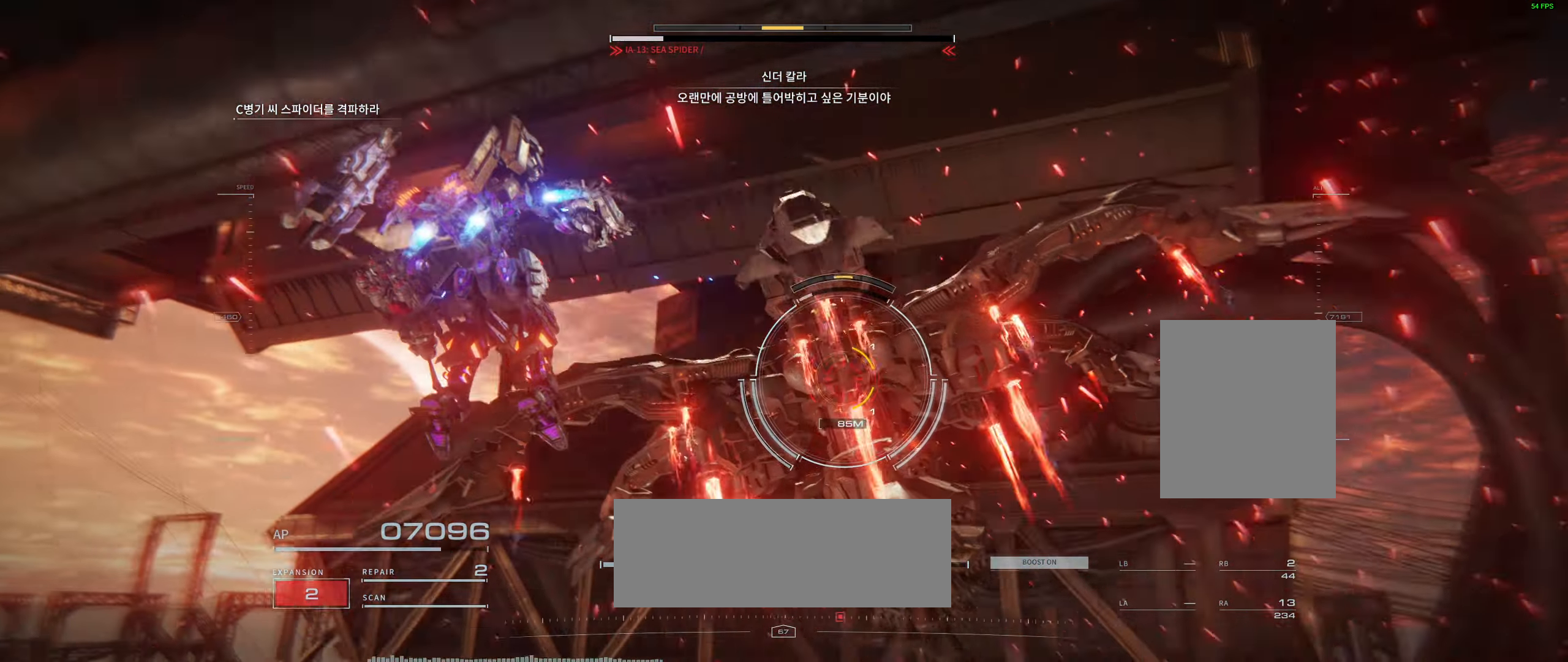
{"buttons": [], "left_stick": "up", "events": [[217, "Y", "down"], [217, "left_stick", "up-left"], [300, "Y", "up"], [417, "left_stick", "up"]]}
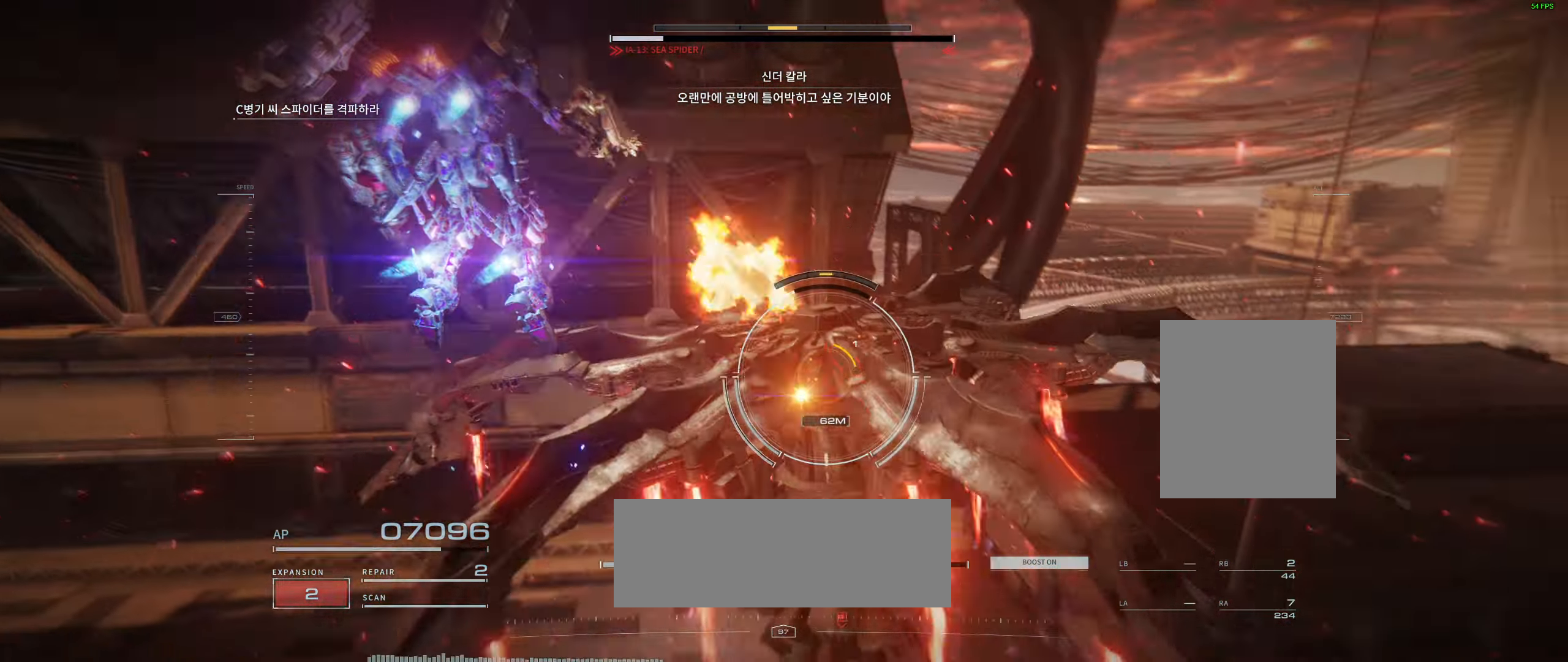
{"buttons": [], "left_stick": "center", "events": [[200, "left_stick", "center"]]}
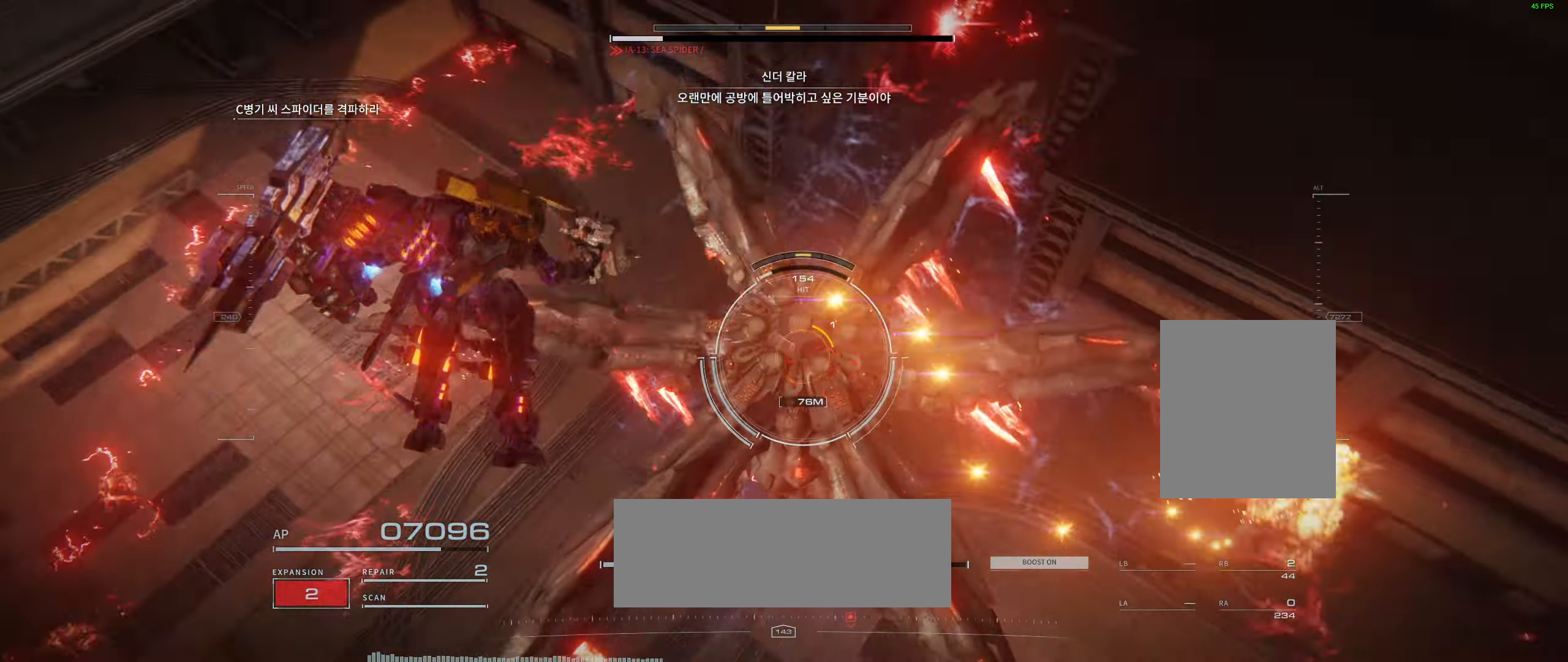
{"buttons": [], "left_stick": "center", "events": [[267, "left_stick", "down"], [367, "left_stick", "center"]]}
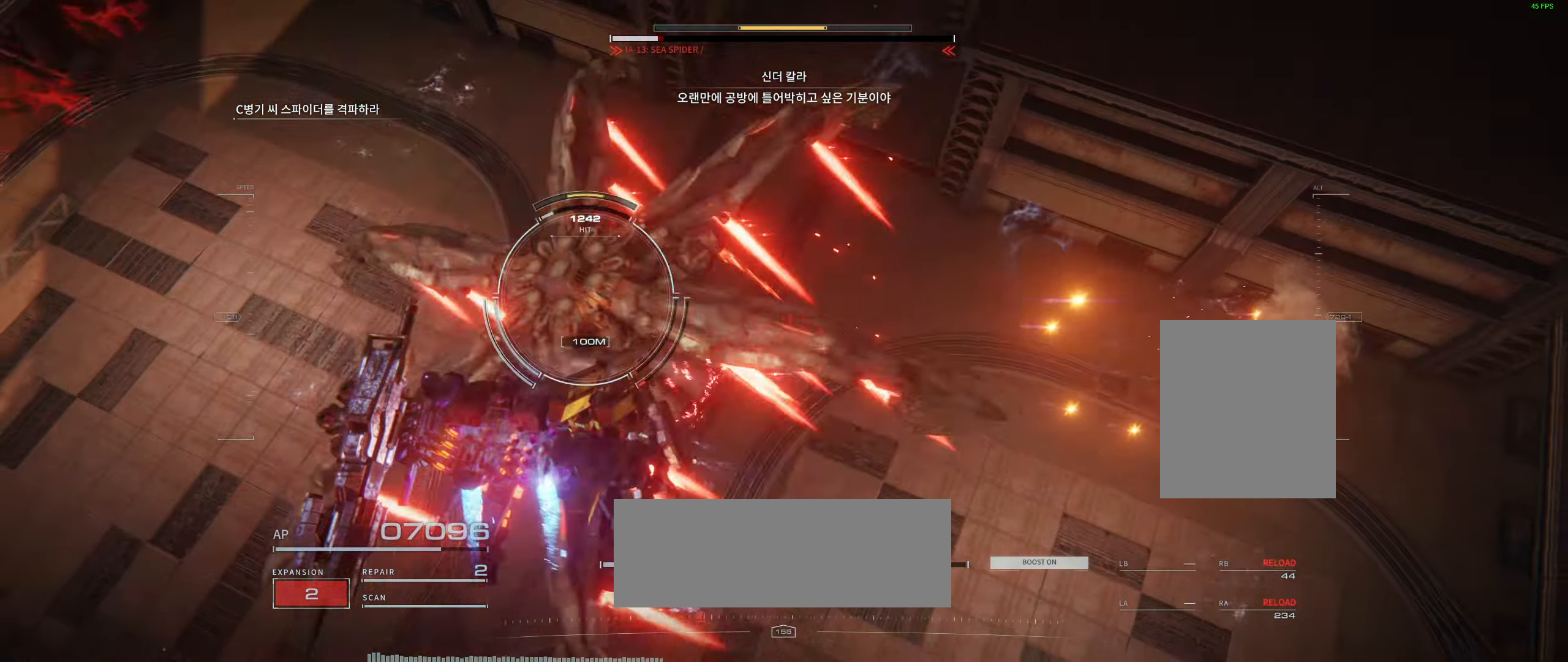
{"buttons": [], "left_stick": "up-left", "events": [[167, "left_stick", "up-left"]]}
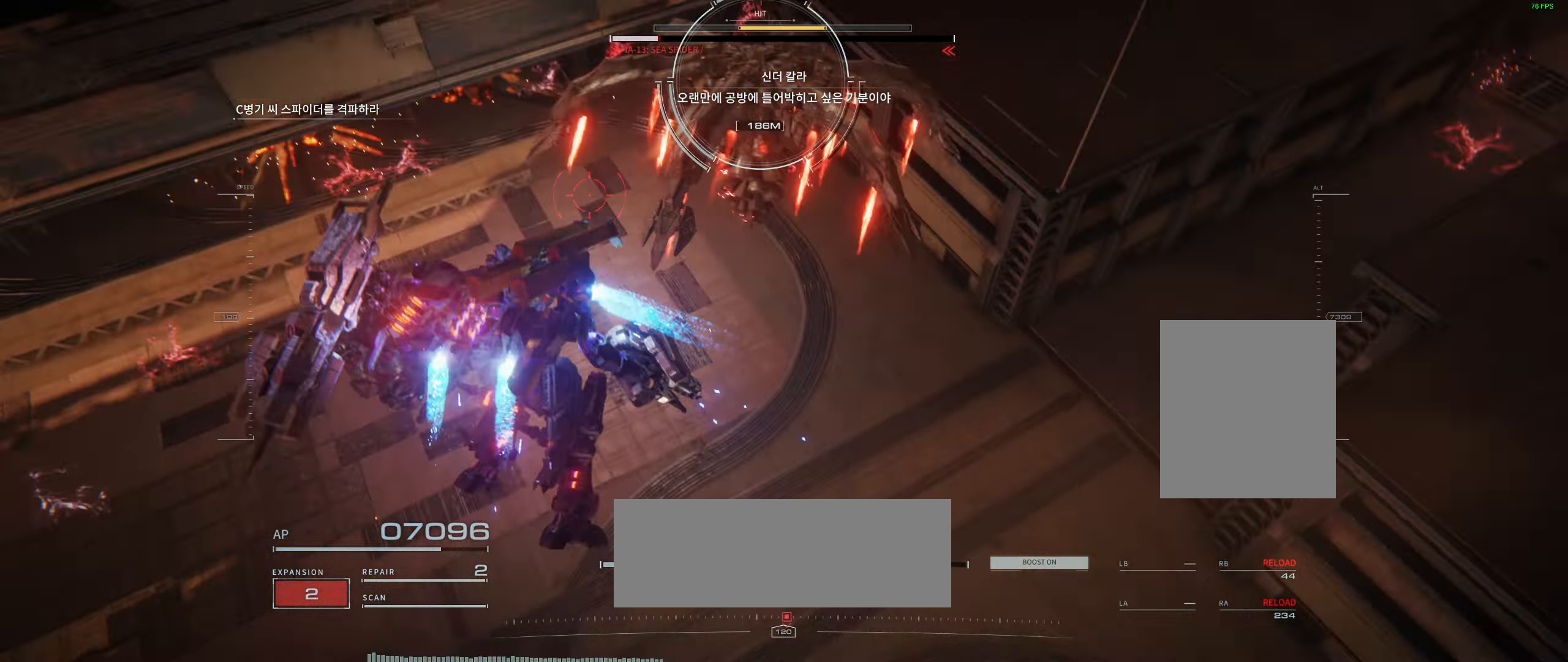
{"buttons": [], "left_stick": "up-right", "events": [[33, "left_stick", "up"], [200, "left_stick", "up-right"]]}
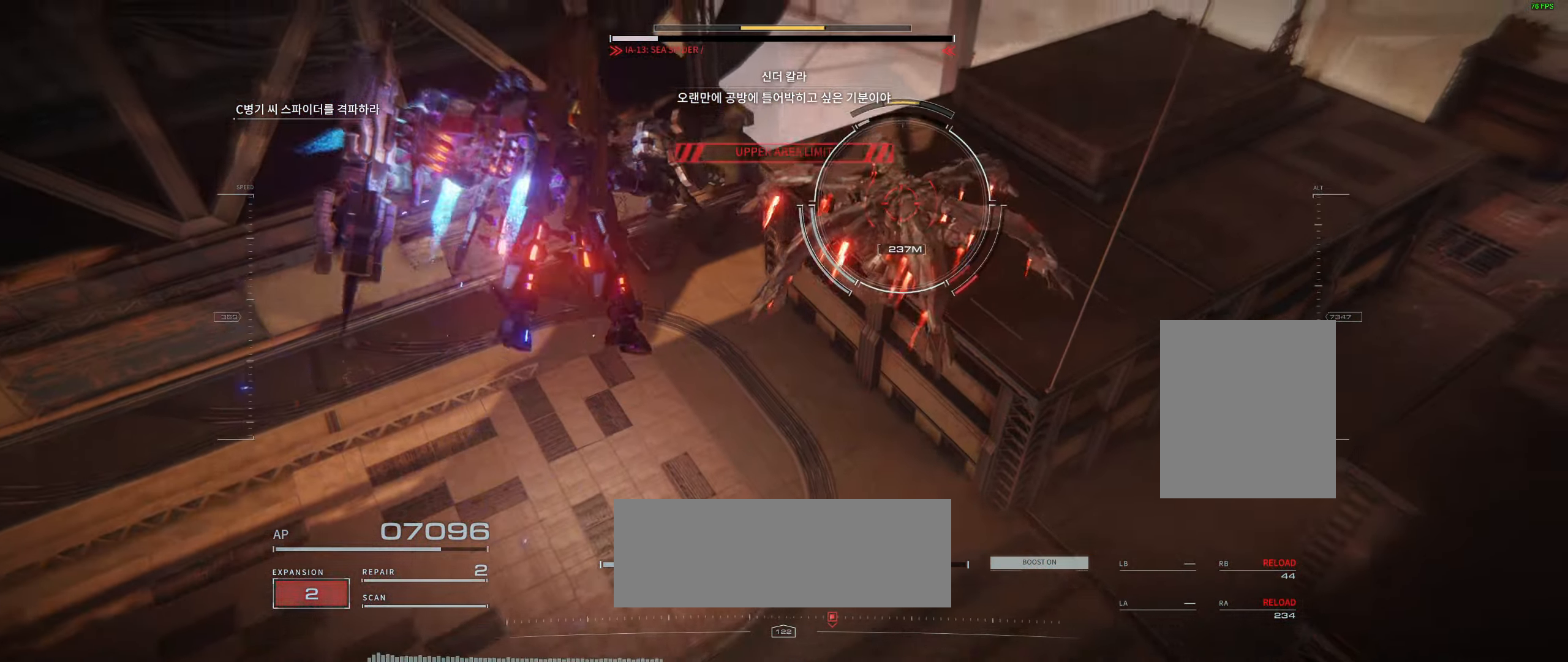
{"buttons": [], "left_stick": "up-right", "events": []}
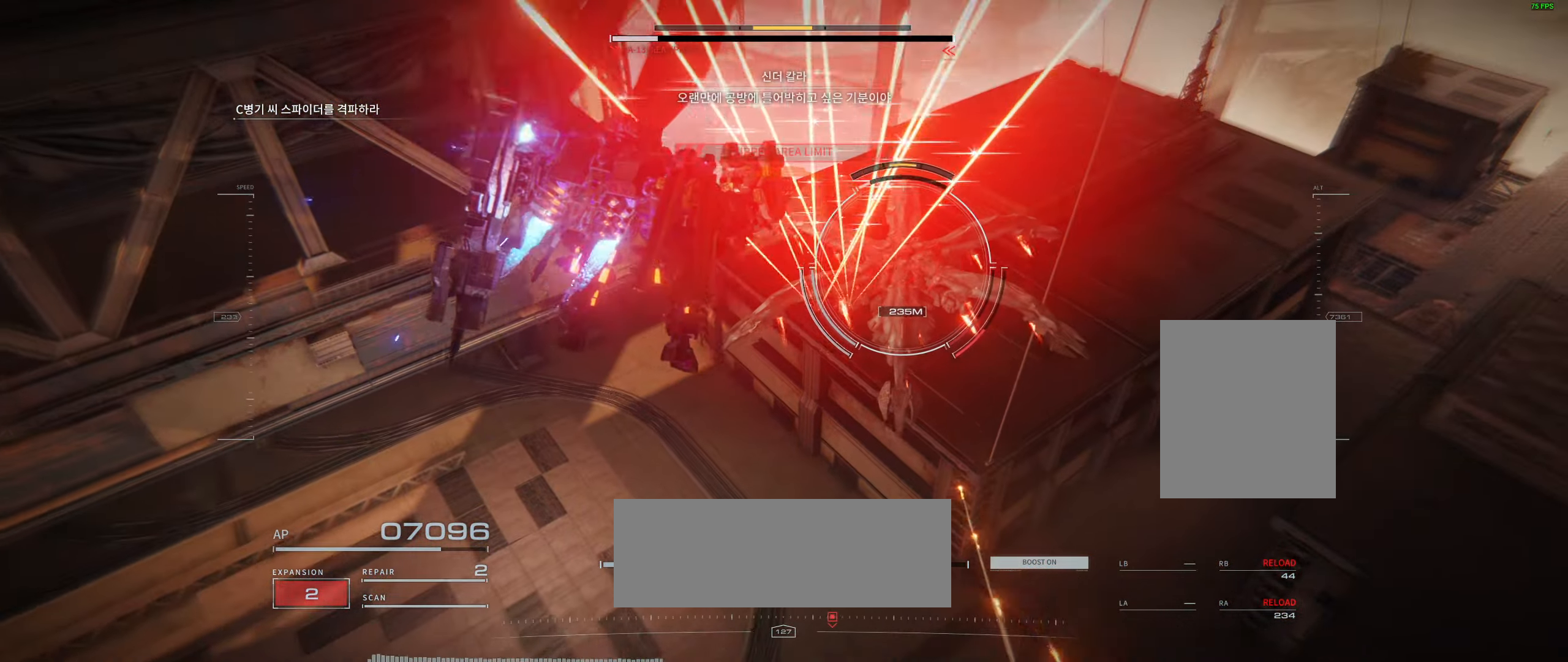
{"buttons": [], "left_stick": "up-right", "events": []}
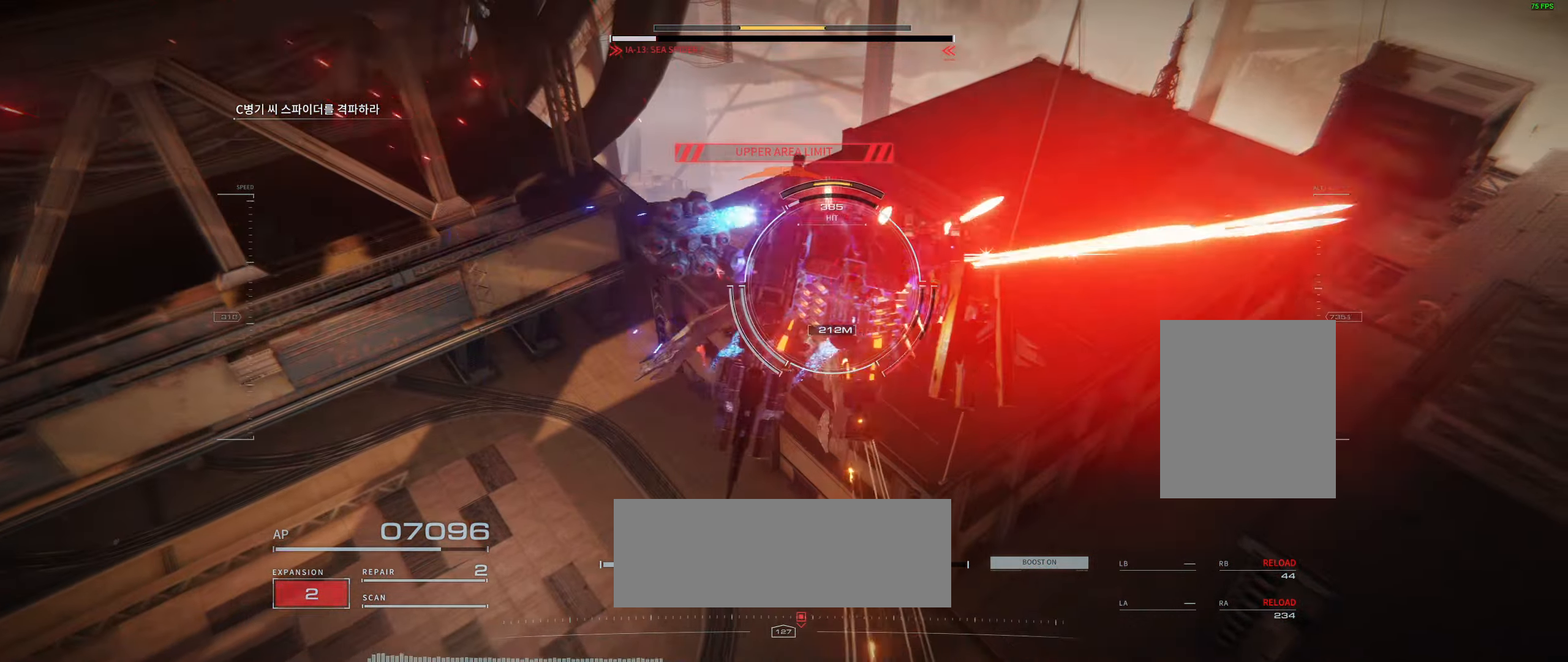
{"buttons": [], "left_stick": "up", "events": [[50, "left_stick", "up"]]}